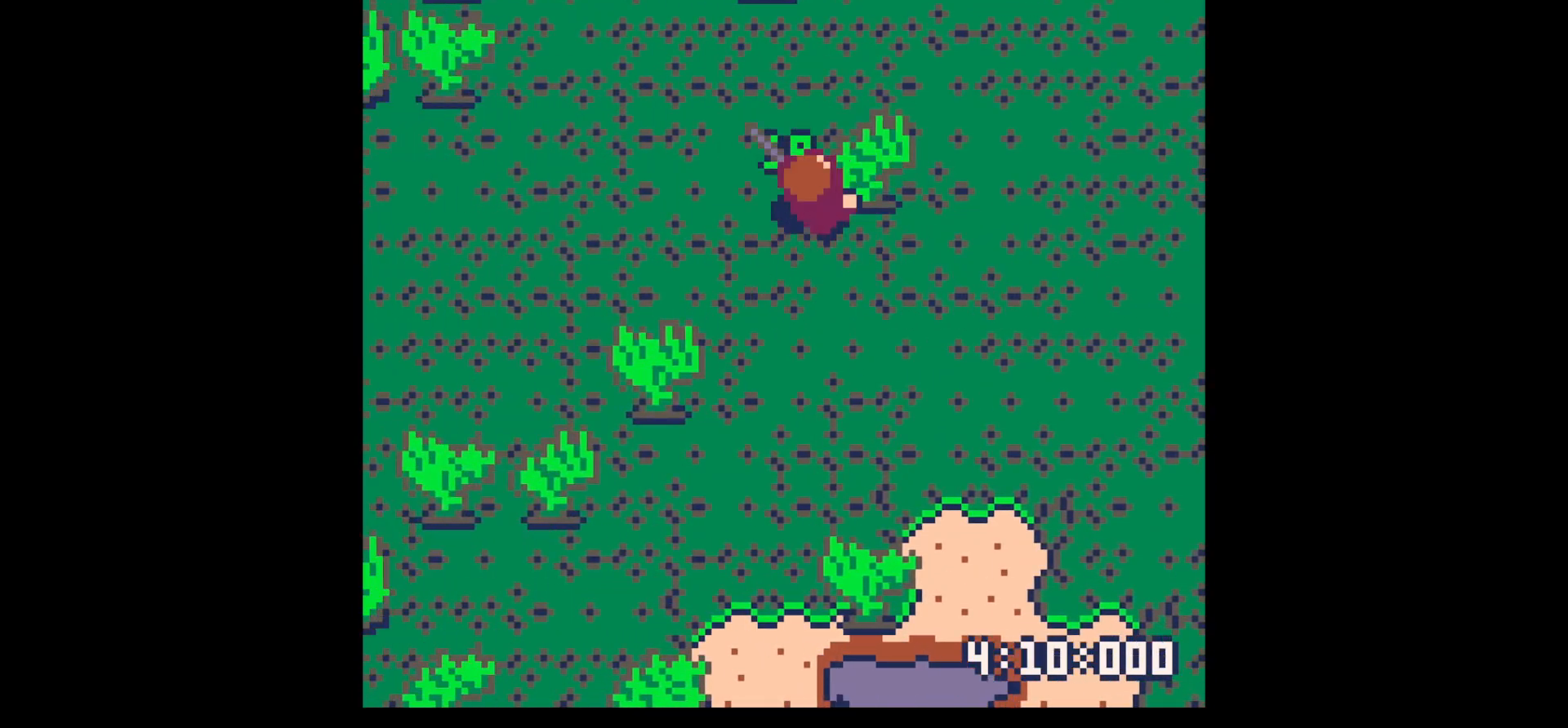
Gameplay with keyboard; each line is a JSON object with the keys held at the frame after it. "events" lists presses ("down") and releases ("up") of "down", "left", "right", "up", "x" and "z" between this image and that frame as [ms after this image, input, new state], when the widget could be followed in between. No other keys are recorded. Mouse input is not recorded.
{"keys": ["down"], "events": [[50, "down", "down"], [367, "down", "up"], [367, "z", "down"], [417, "right", "up"], [467, "down", "down"], [467, "z", "up"]]}
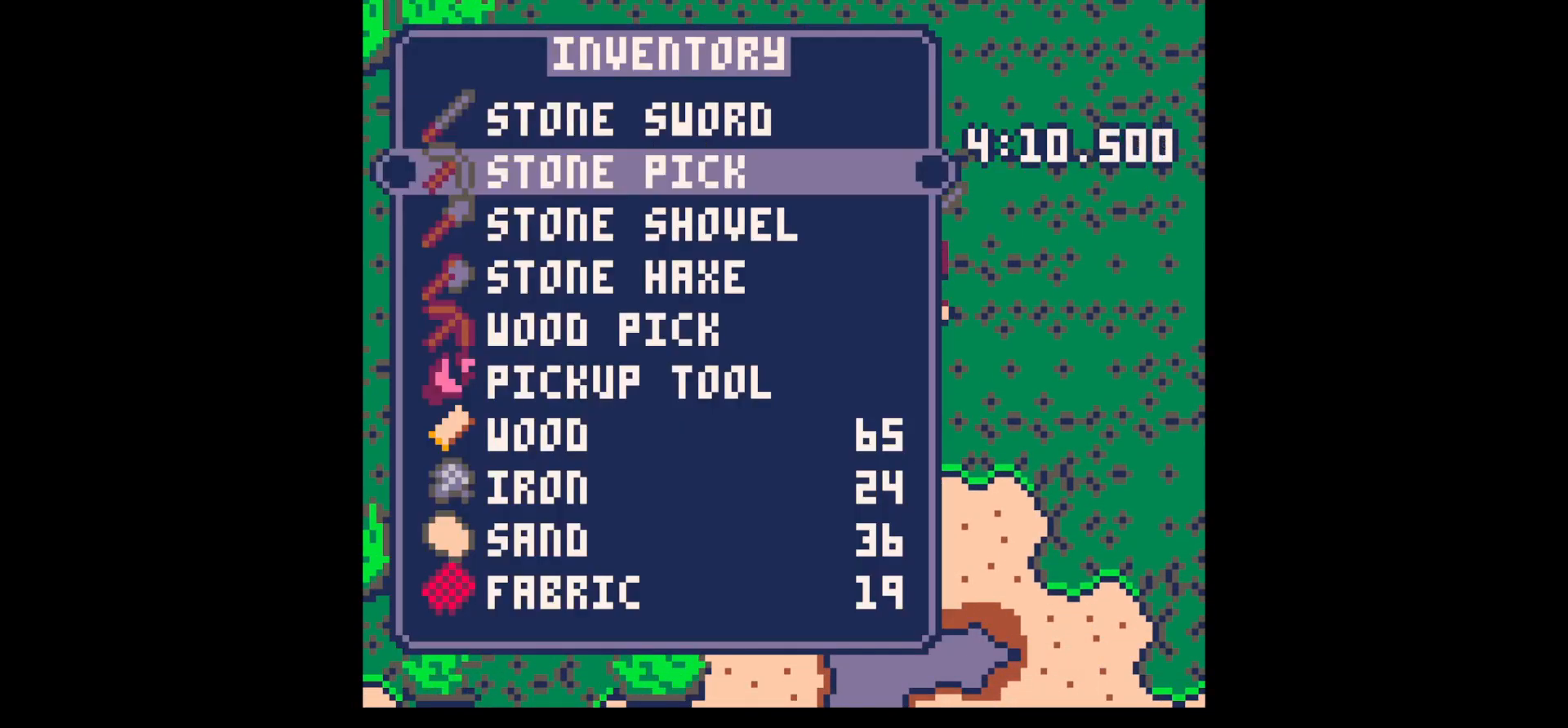
{"keys": ["up"], "events": [[17, "down", "up"], [150, "down", "down"], [200, "down", "up"], [483, "up", "down"]]}
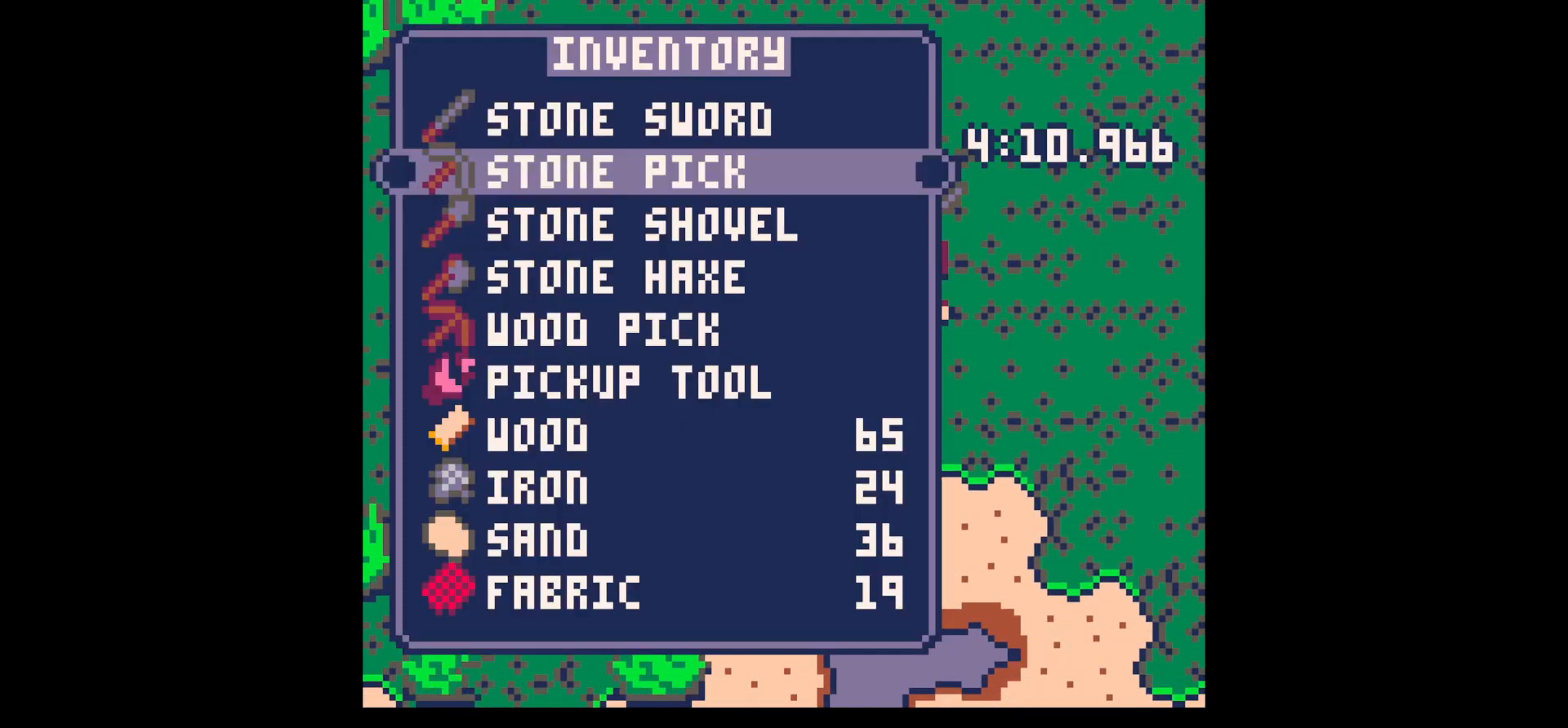
{"keys": ["right"], "events": [[17, "x", "down"], [67, "right", "down"], [67, "up", "up"], [117, "x", "up"], [167, "down", "down"], [417, "down", "up"]]}
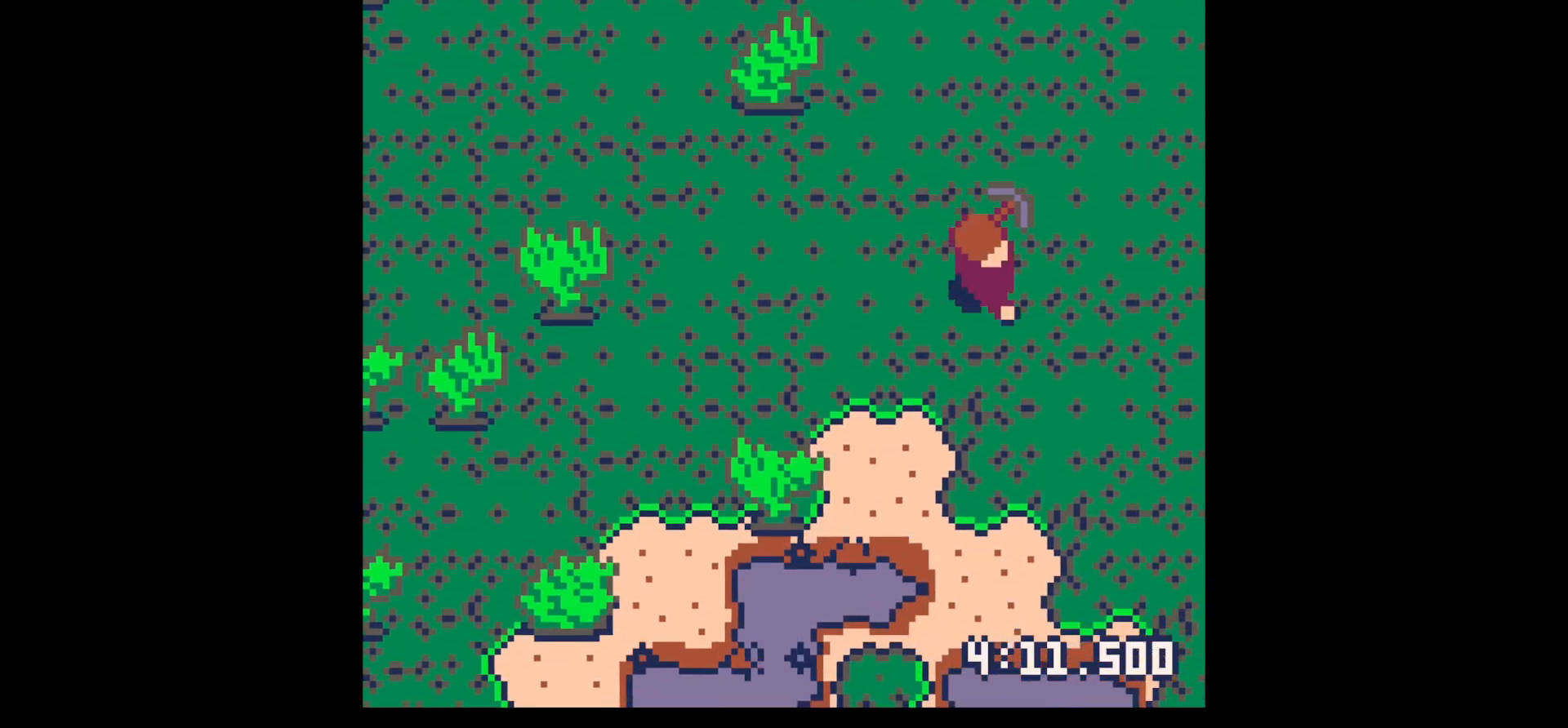
{"keys": ["down", "right"], "events": [[183, "down", "down"], [283, "down", "up"], [417, "down", "down"]]}
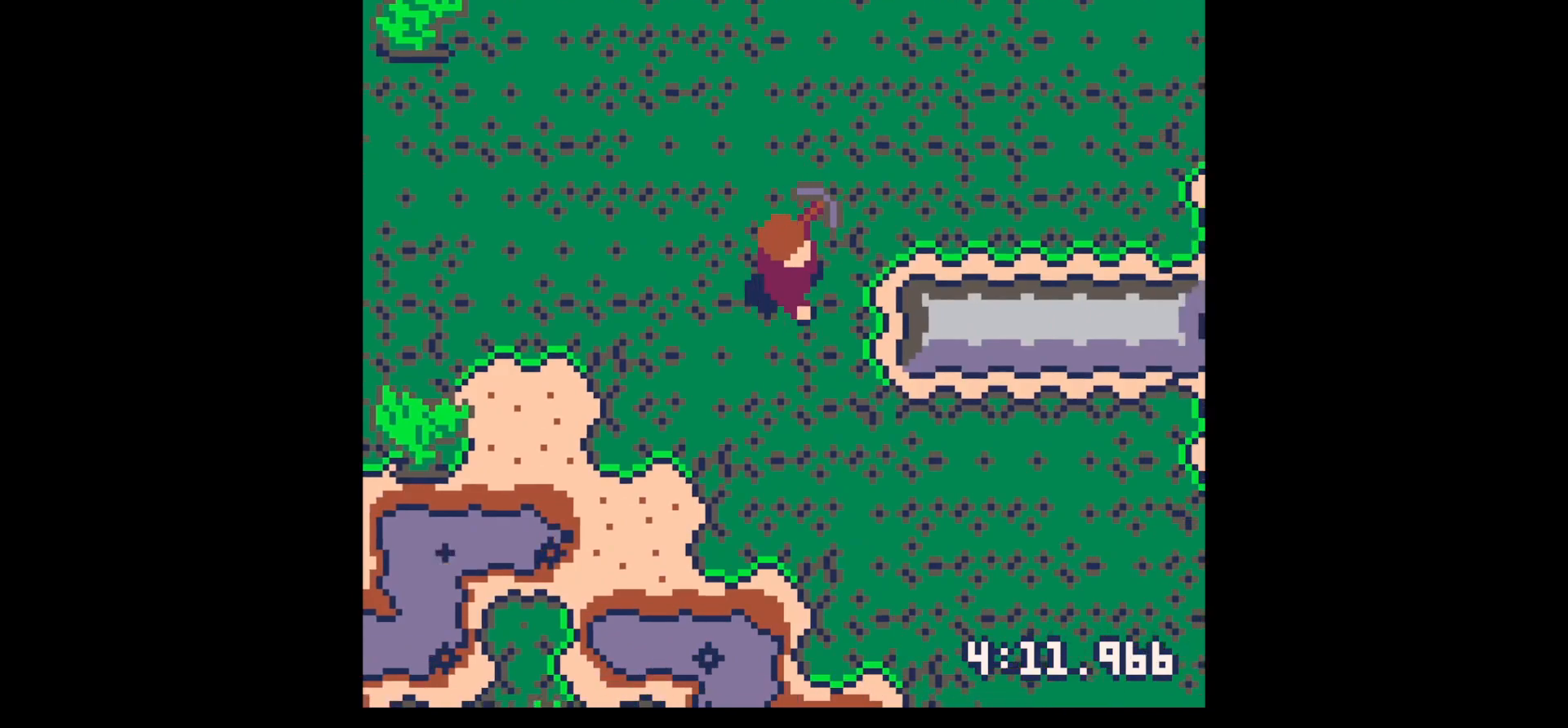
{"keys": ["right", "x"], "events": [[117, "down", "up"], [250, "x", "down"]]}
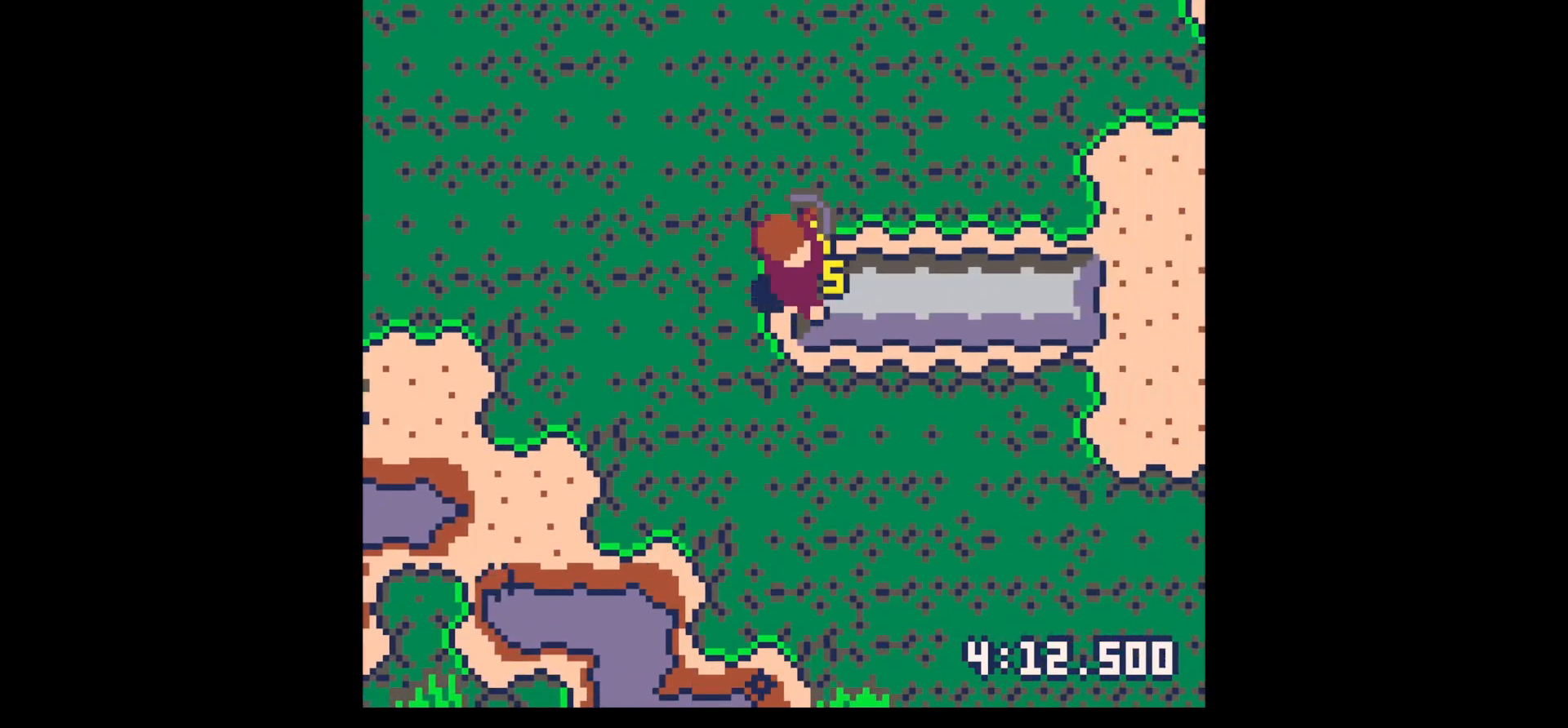
{"keys": ["right", "x"], "events": [[217, "down", "down"], [267, "down", "up"]]}
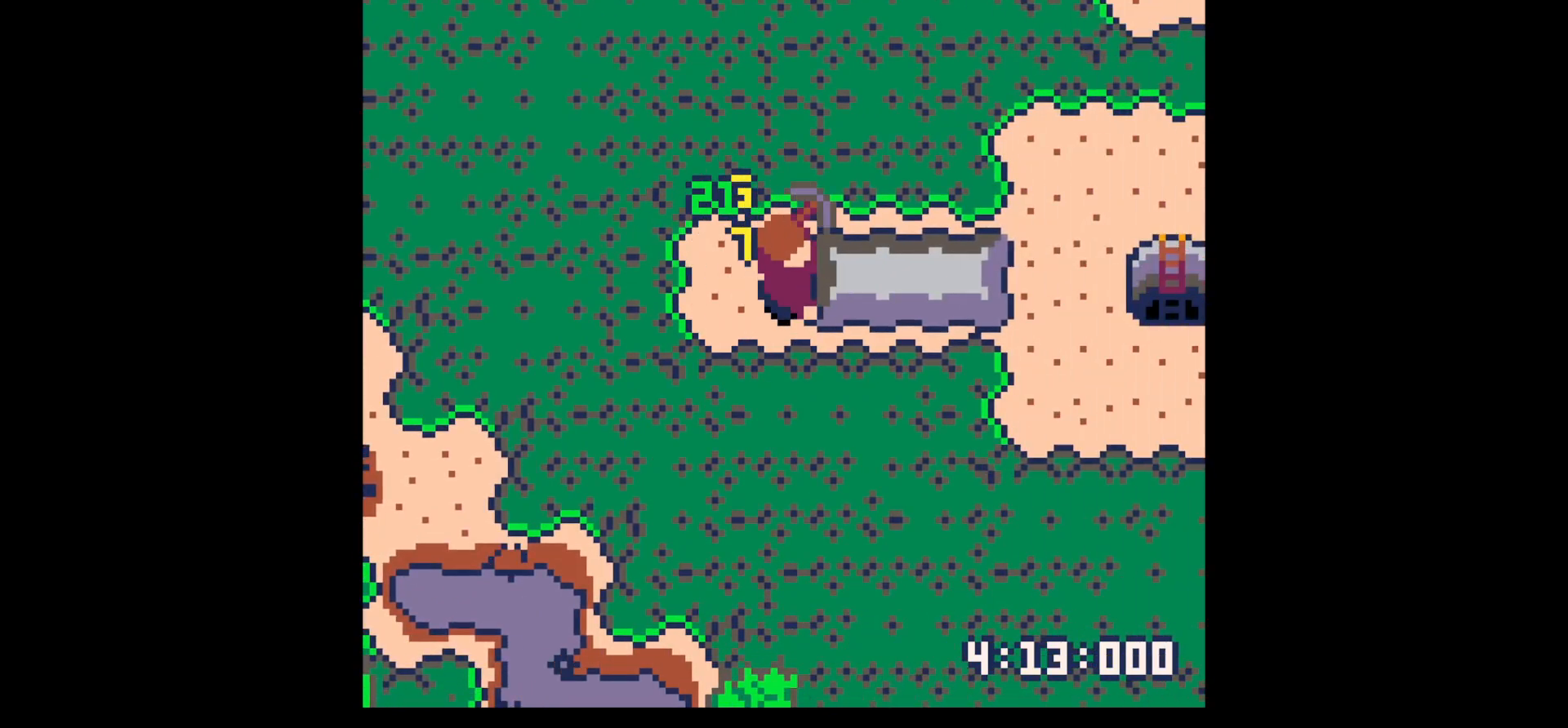
{"keys": ["right", "x"], "events": []}
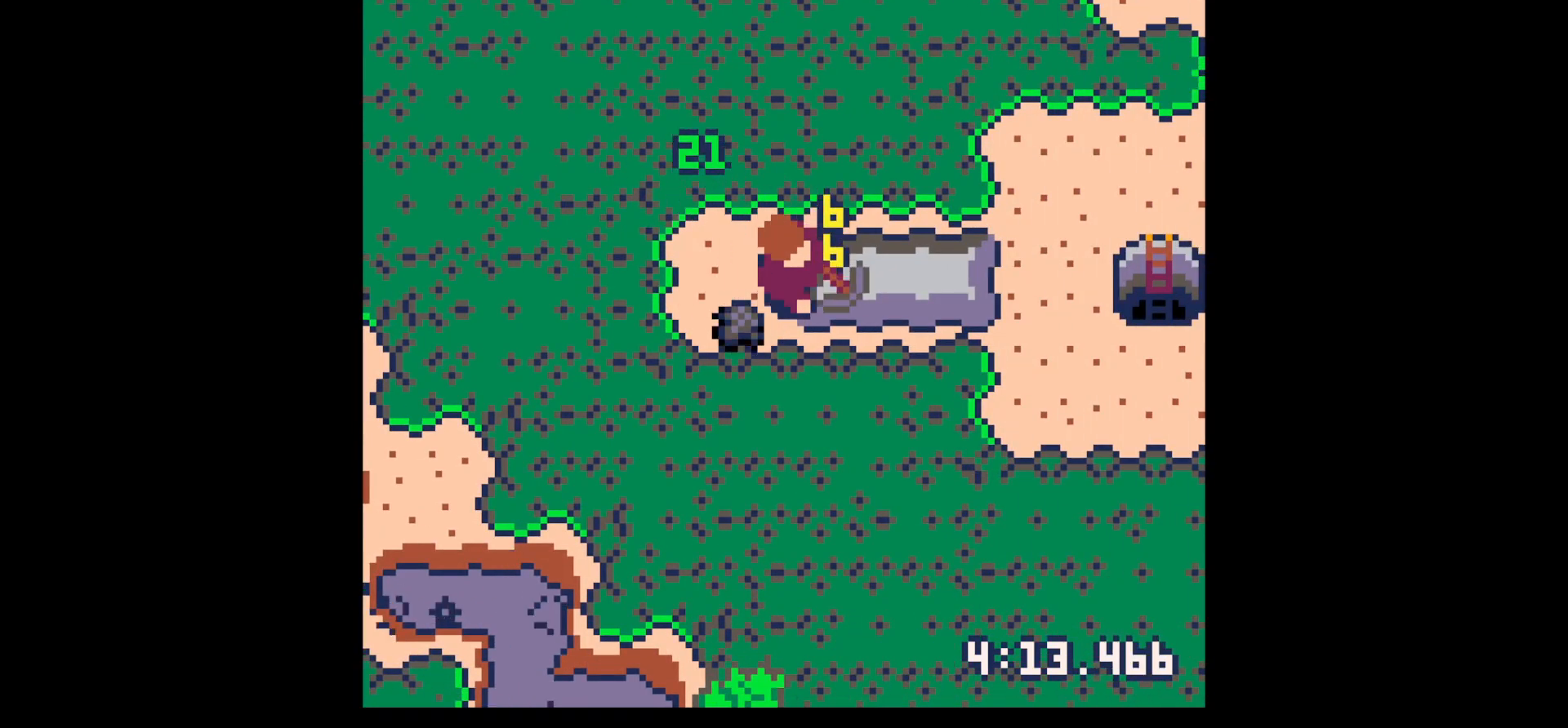
{"keys": ["right", "up"], "events": [[150, "left", "down"], [150, "right", "up"], [150, "x", "up"], [200, "down", "down"], [383, "down", "up"], [483, "left", "up"], [483, "right", "down"], [483, "up", "down"]]}
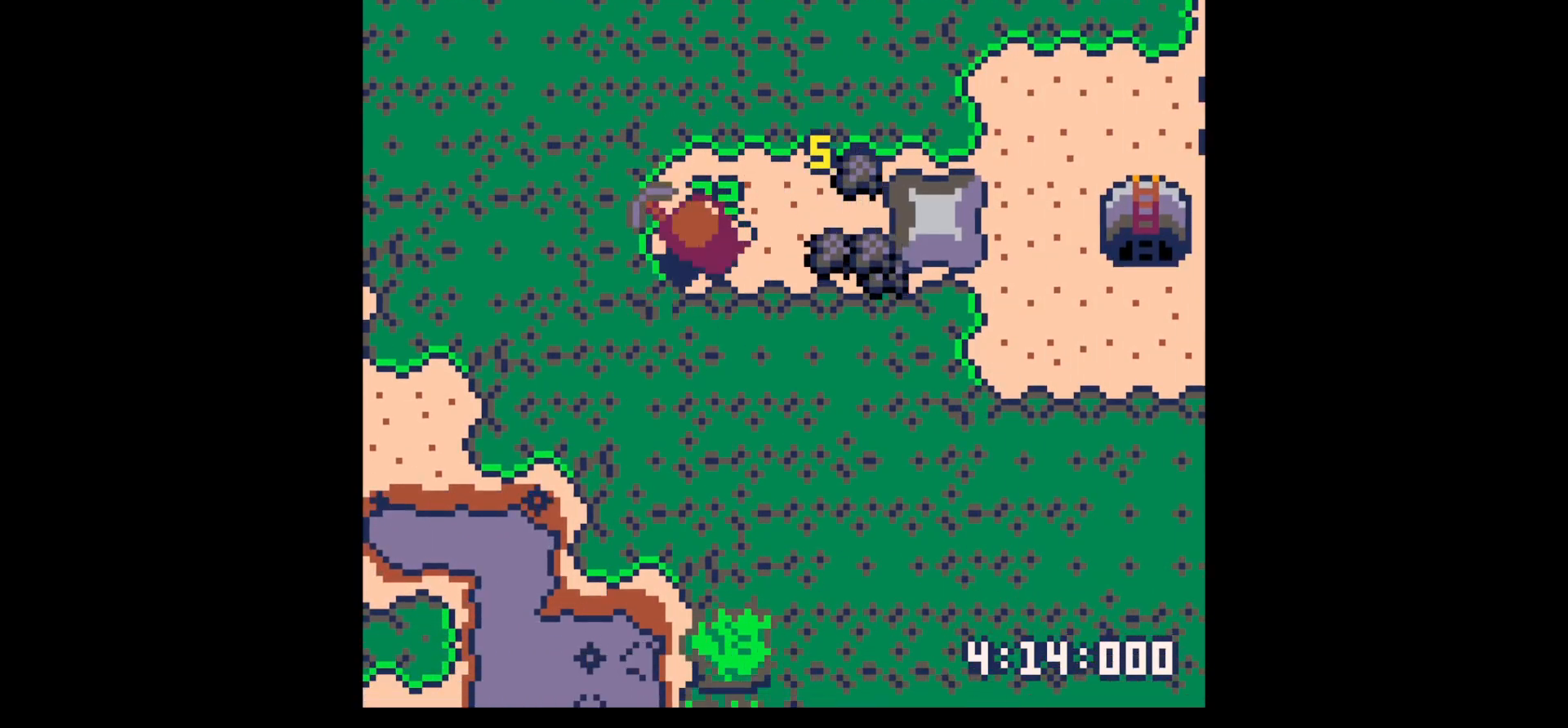
{"keys": ["down", "right"], "events": [[83, "up", "up"], [400, "down", "down"]]}
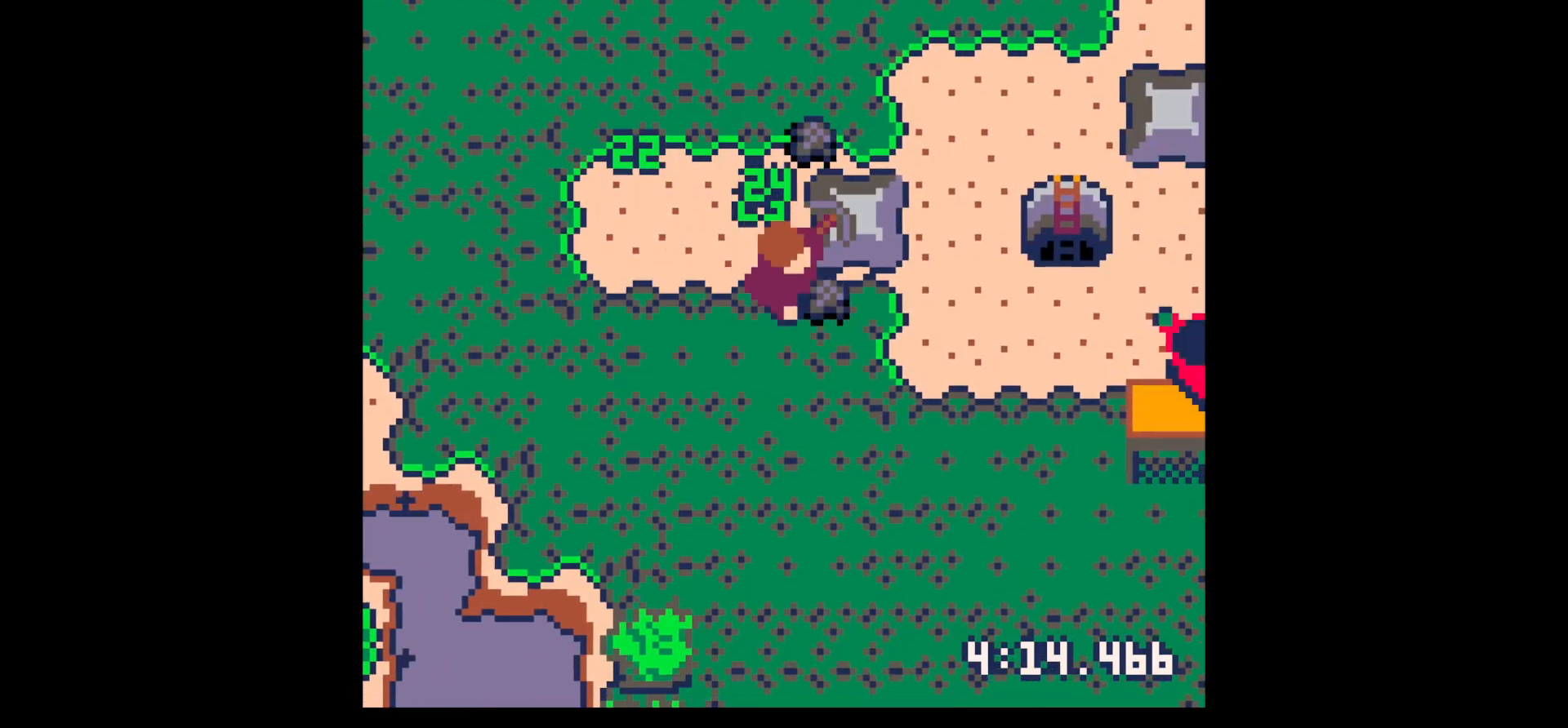
{"keys": ["up", "x"], "events": [[100, "down", "up"], [183, "right", "up"], [183, "up", "down"], [267, "x", "down"]]}
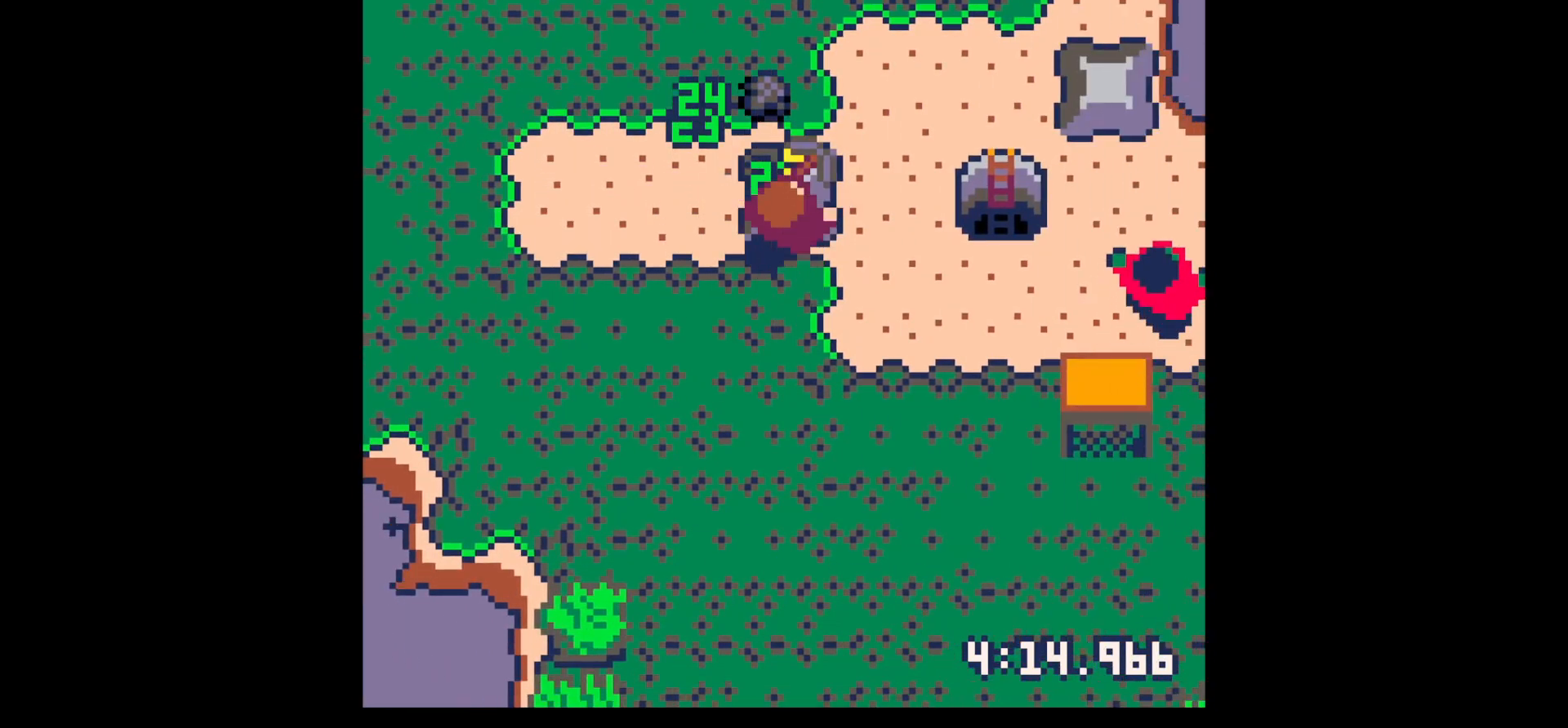
{"keys": ["up", "x"], "events": []}
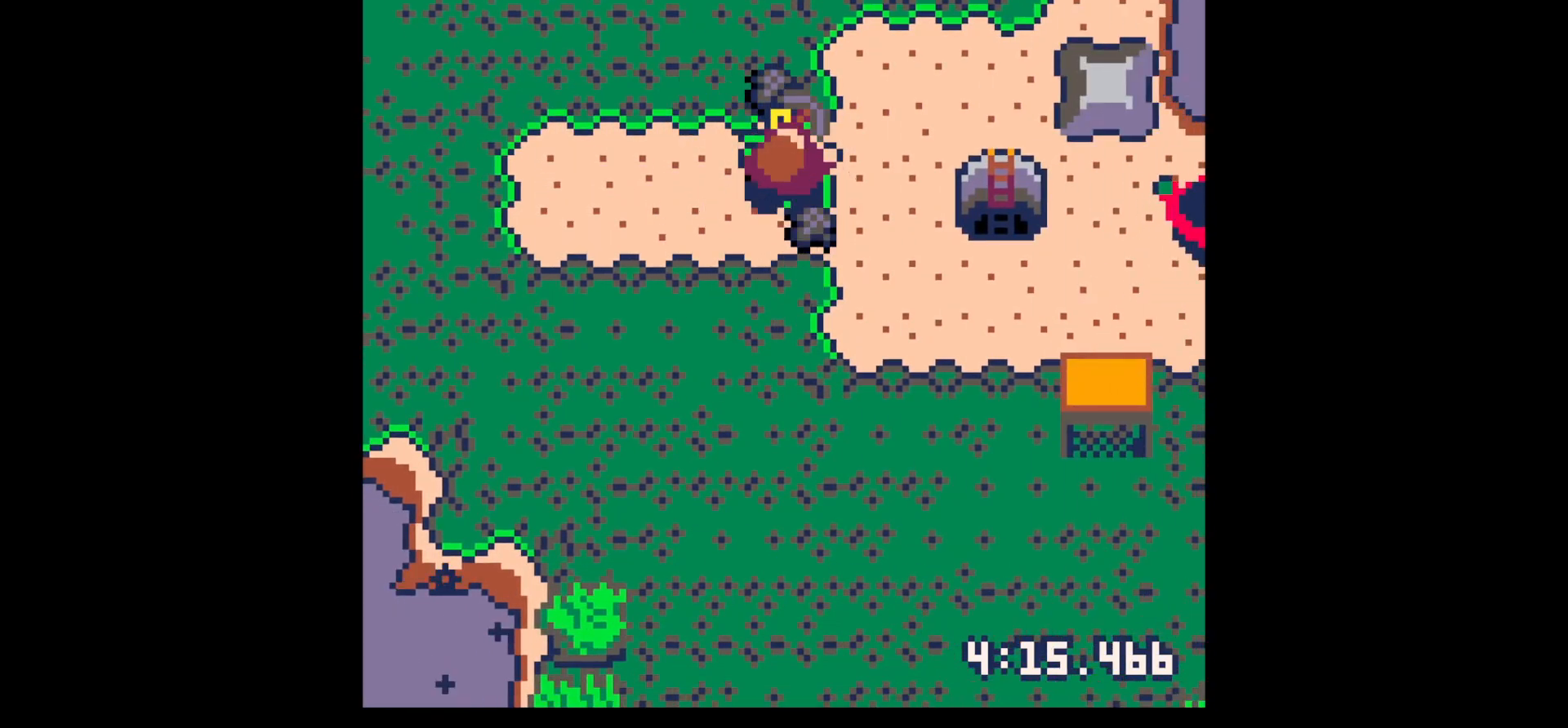
{"keys": ["down"], "events": [[133, "x", "up"], [350, "right", "down"], [350, "up", "up"], [400, "down", "down"], [450, "right", "up"]]}
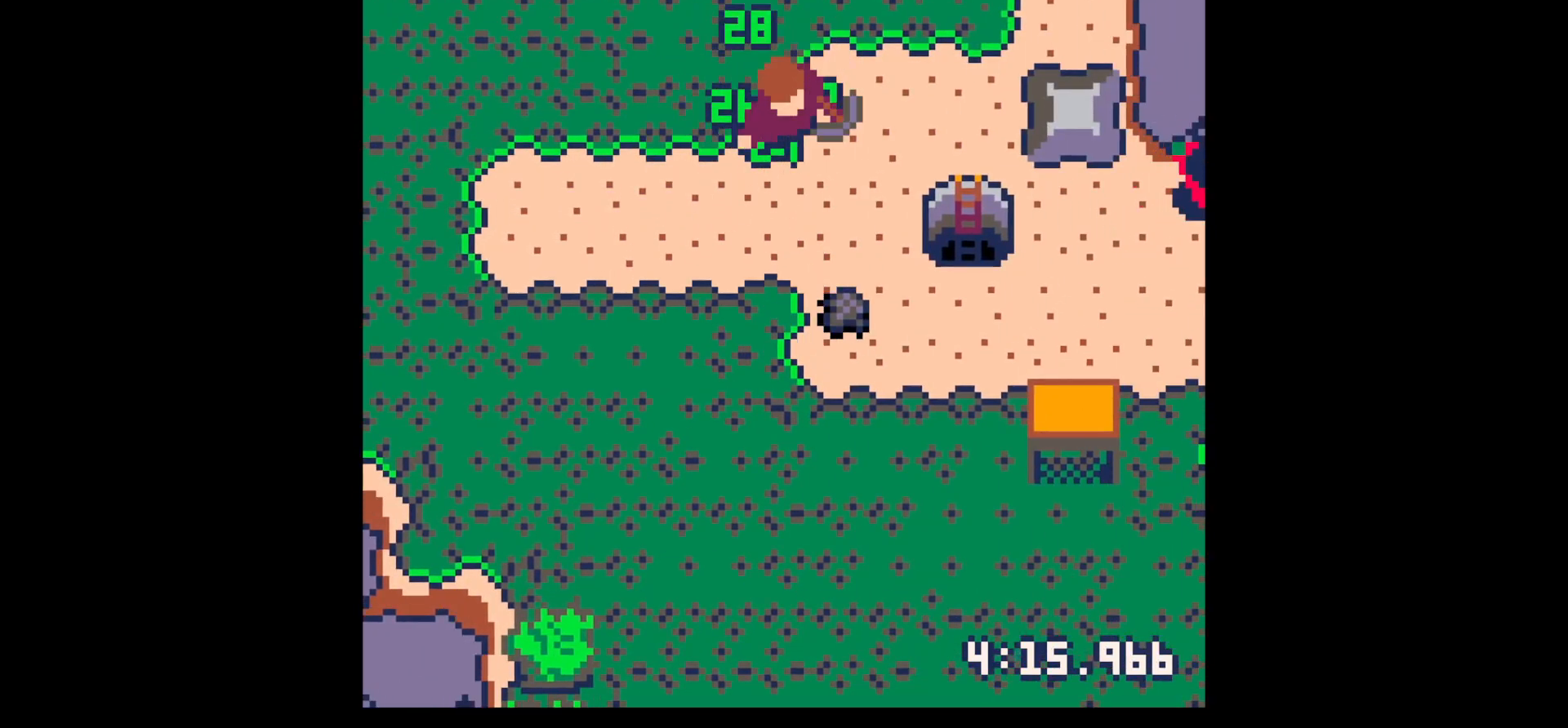
{"keys": ["down"], "events": [[100, "right", "down"], [150, "right", "up"], [233, "right", "down"], [317, "right", "up"]]}
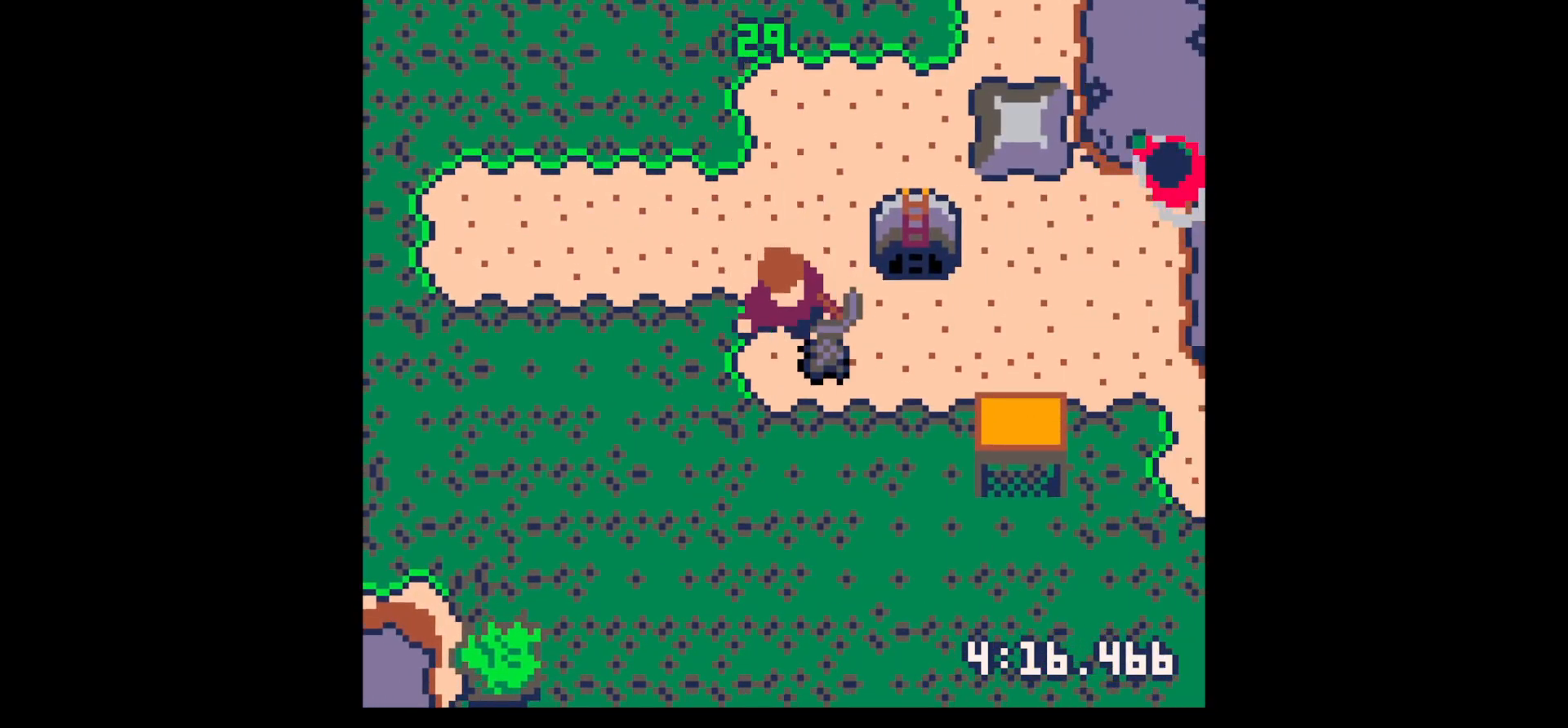
{"keys": ["right", "x"], "events": [[17, "right", "down"], [200, "down", "up"], [300, "right", "up"], [300, "z", "down"], [350, "down", "down"], [433, "down", "up"], [433, "right", "down"], [433, "x", "down"], [433, "z", "up"]]}
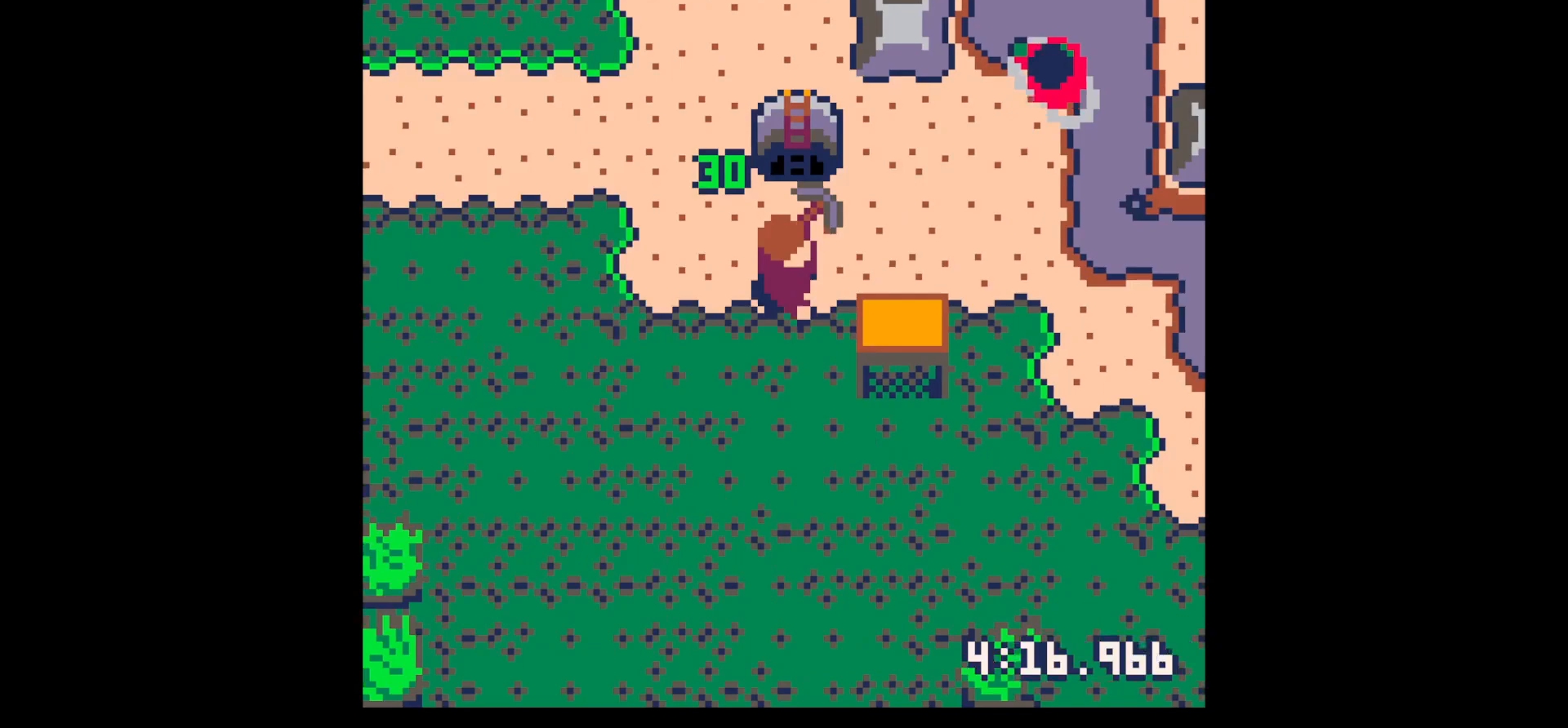
{"keys": ["down", "z"], "events": [[33, "x", "up"], [117, "up", "down"], [417, "up", "up"], [450, "right", "up"], [450, "z", "down"], [500, "down", "down"]]}
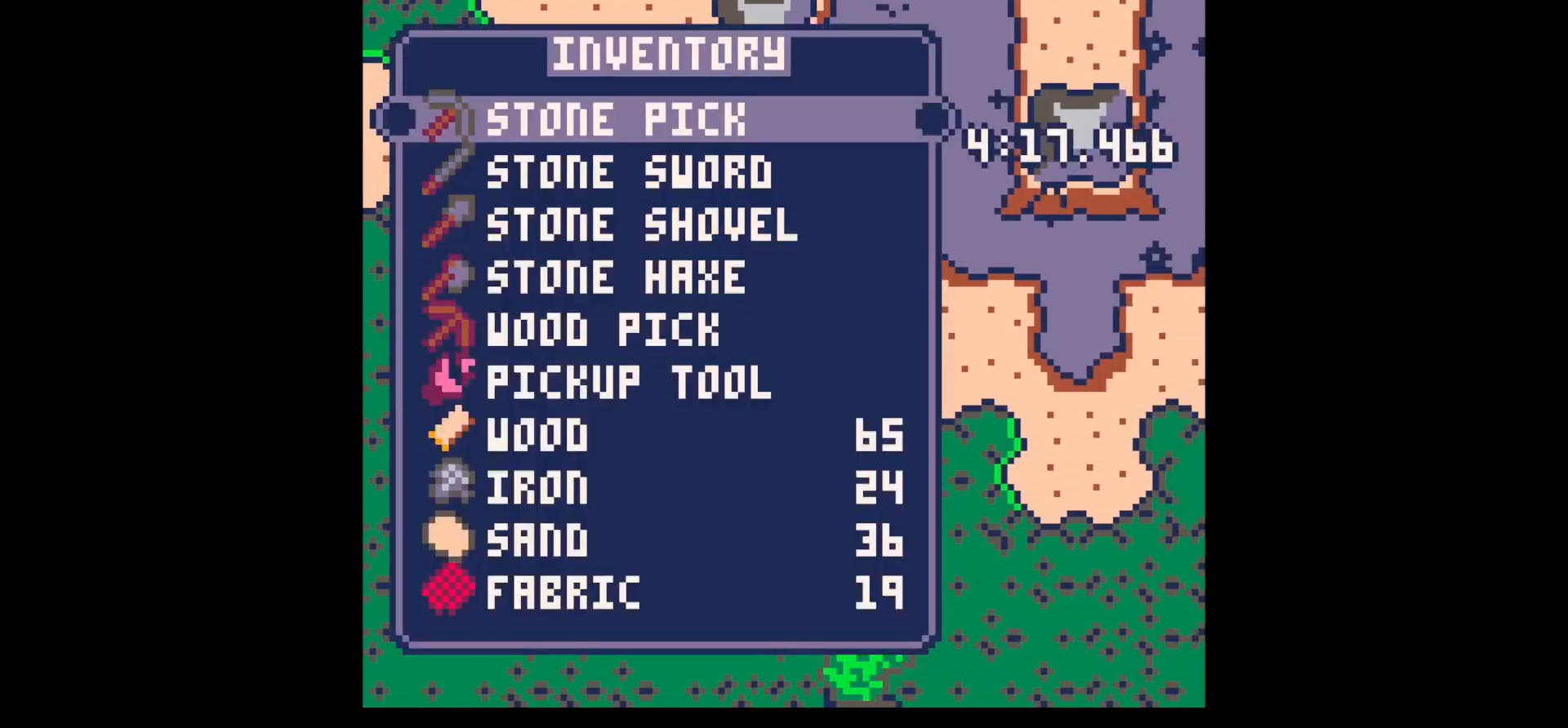
{"keys": ["x"], "events": [[33, "z", "up"], [100, "down", "up"], [100, "right", "down"], [100, "x", "down"], [133, "x", "up"], [183, "right", "up"], [233, "x", "down"], [317, "x", "up"], [417, "x", "down"]]}
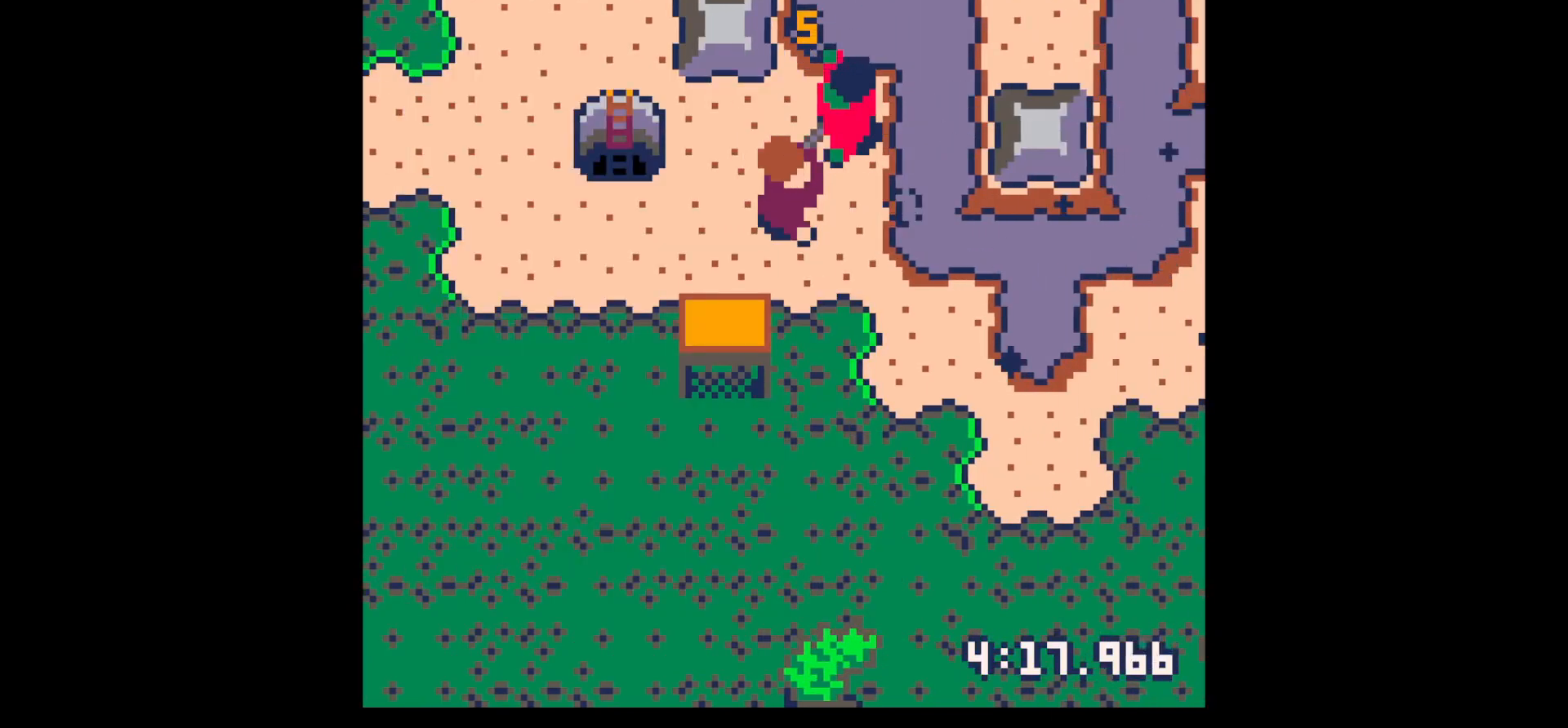
{"keys": [], "events": [[67, "right", "down"], [67, "up", "down"], [167, "right", "up"], [167, "up", "up"], [167, "x", "up"], [250, "x", "down"], [383, "x", "up"]]}
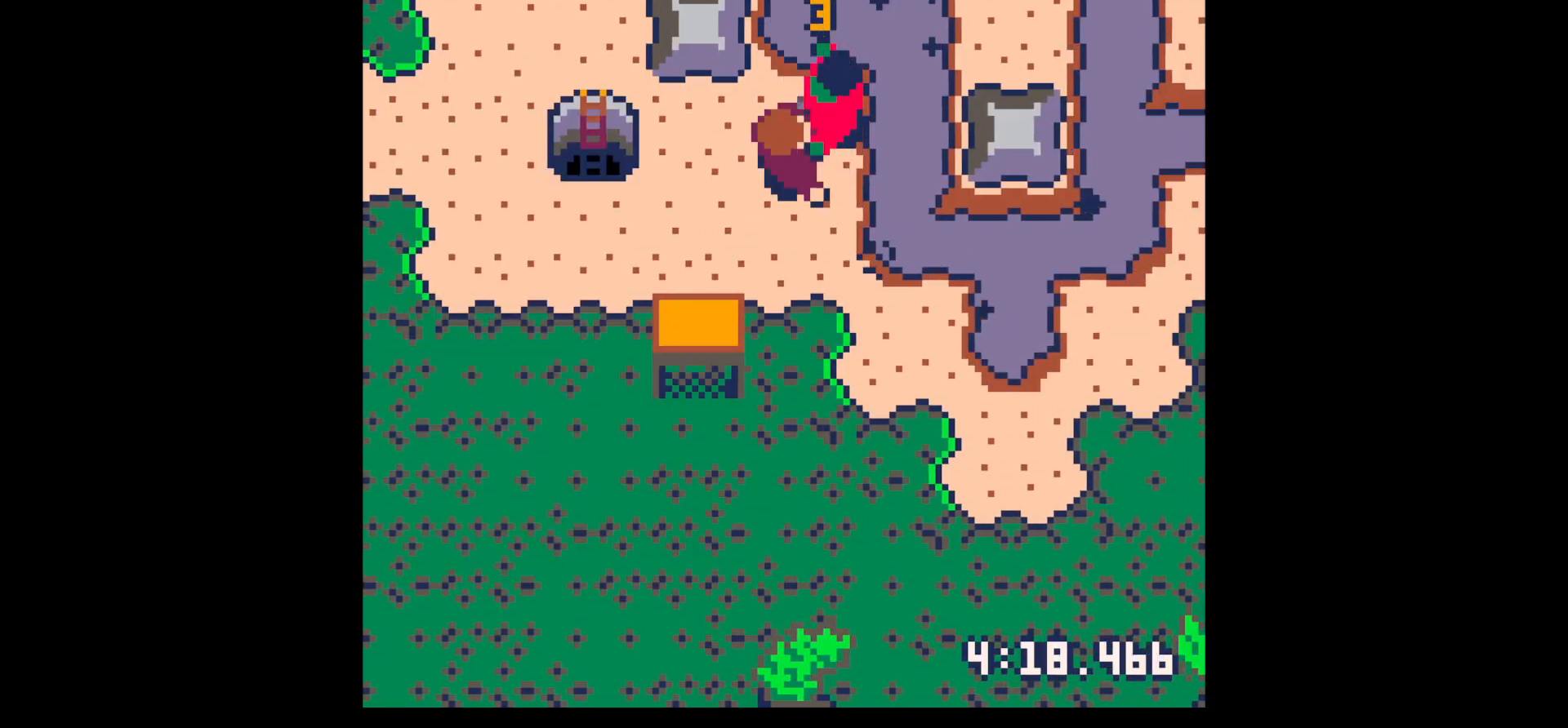
{"keys": ["right", "up"], "events": [[33, "x", "down"], [167, "x", "up"], [300, "right", "down"], [300, "up", "down"]]}
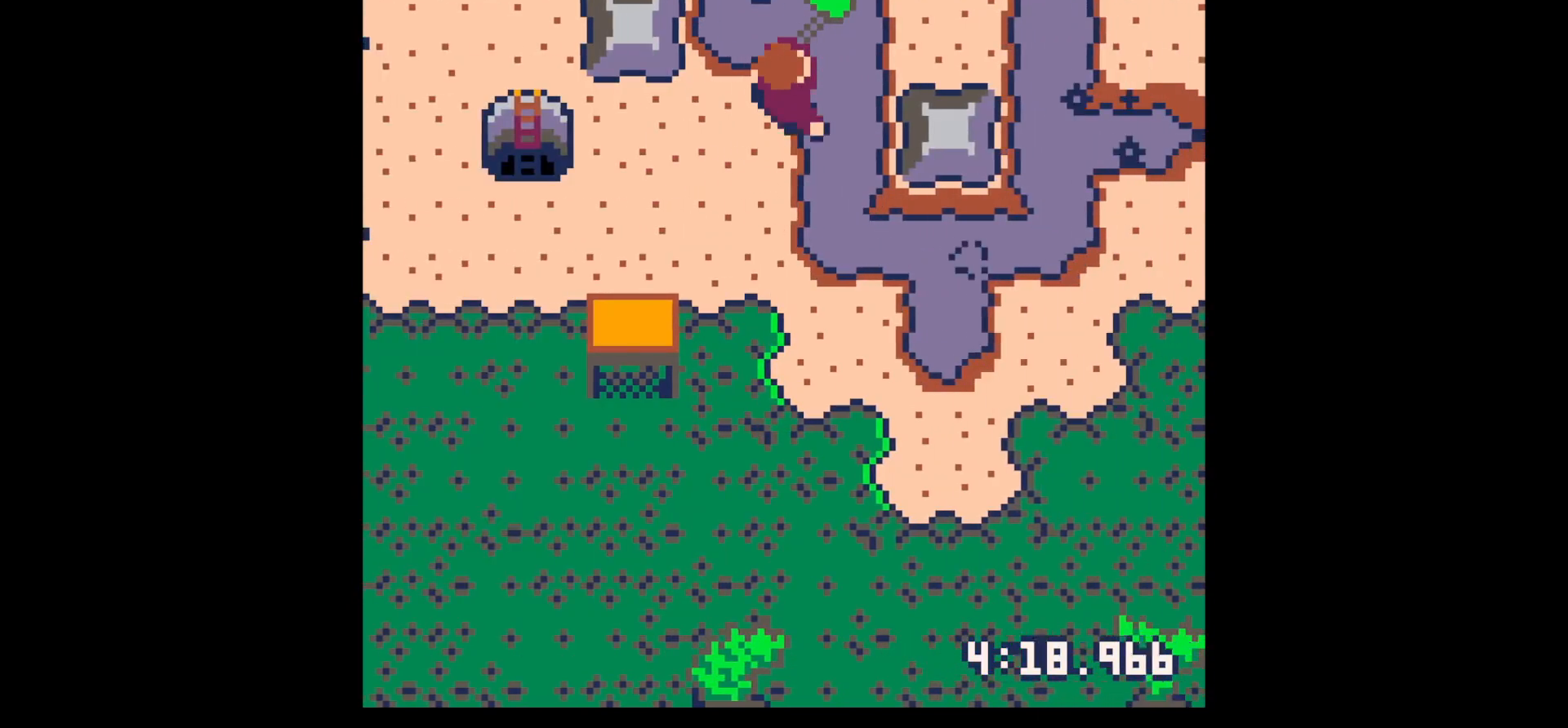
{"keys": ["up"], "events": [[83, "right", "up"], [333, "right", "down"], [433, "right", "up"]]}
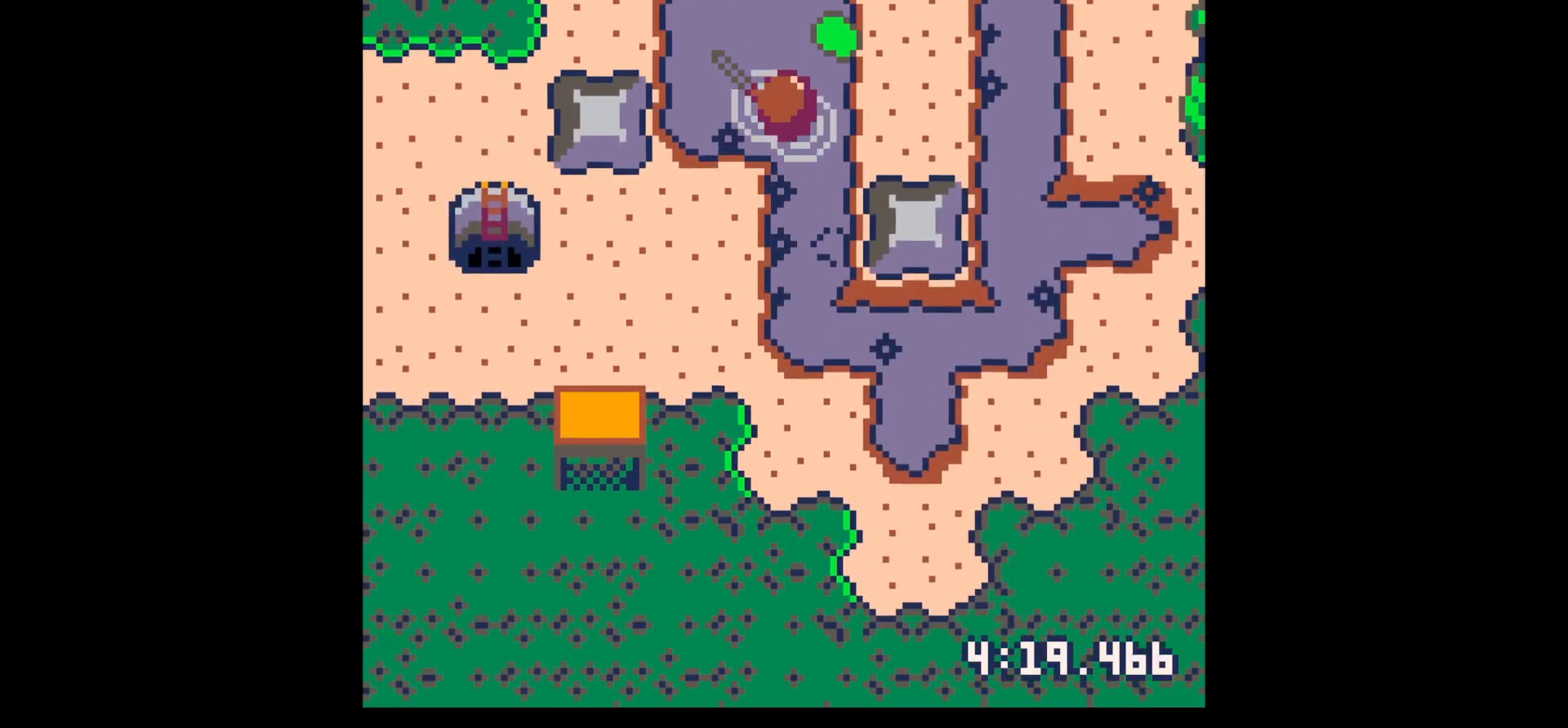
{"keys": ["right", "up"], "events": [[17, "right", "down"], [117, "right", "up"], [200, "right", "down"]]}
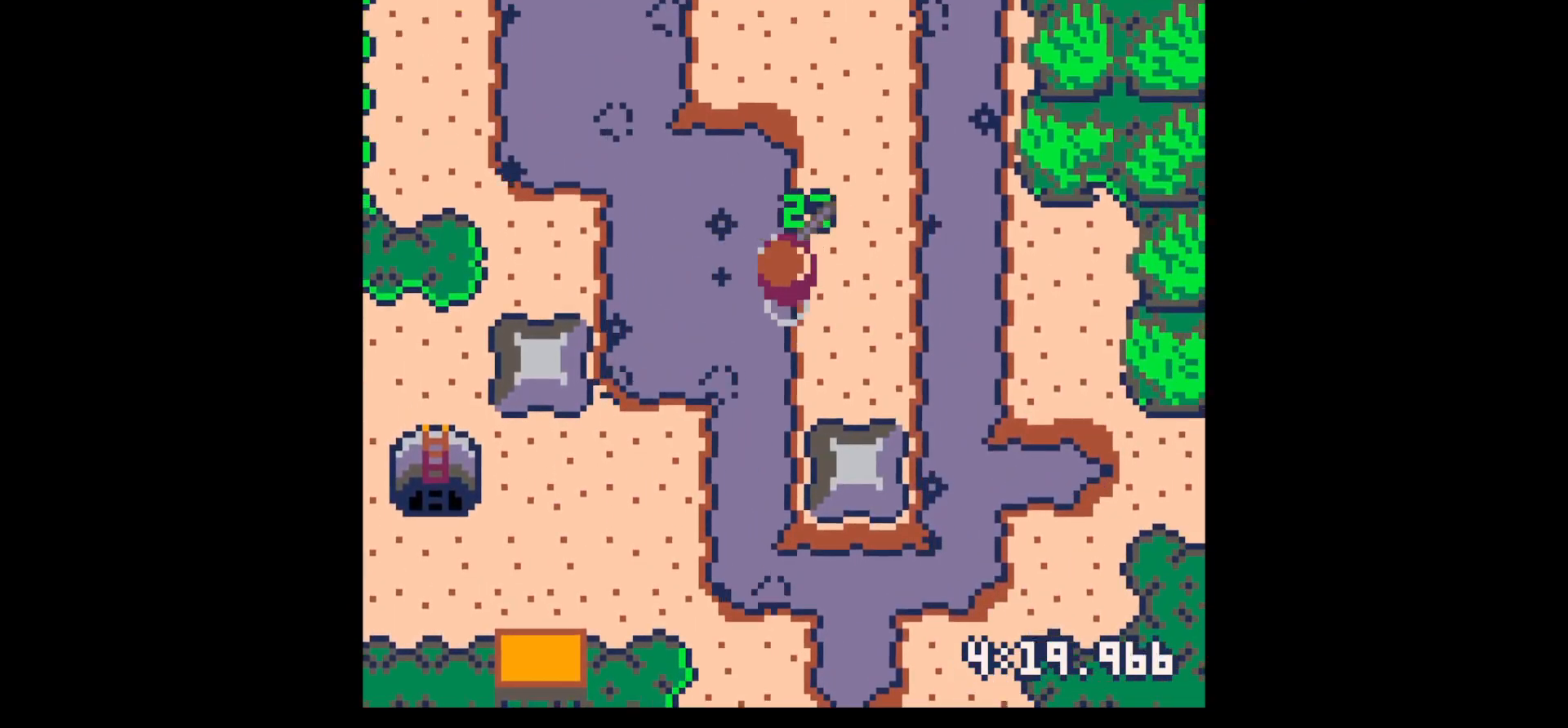
{"keys": [], "events": [[133, "left", "down"], [133, "up", "up"], [183, "down", "down"], [183, "right", "up"], [450, "down", "up"], [450, "z", "down"], [500, "left", "up"], [500, "z", "up"]]}
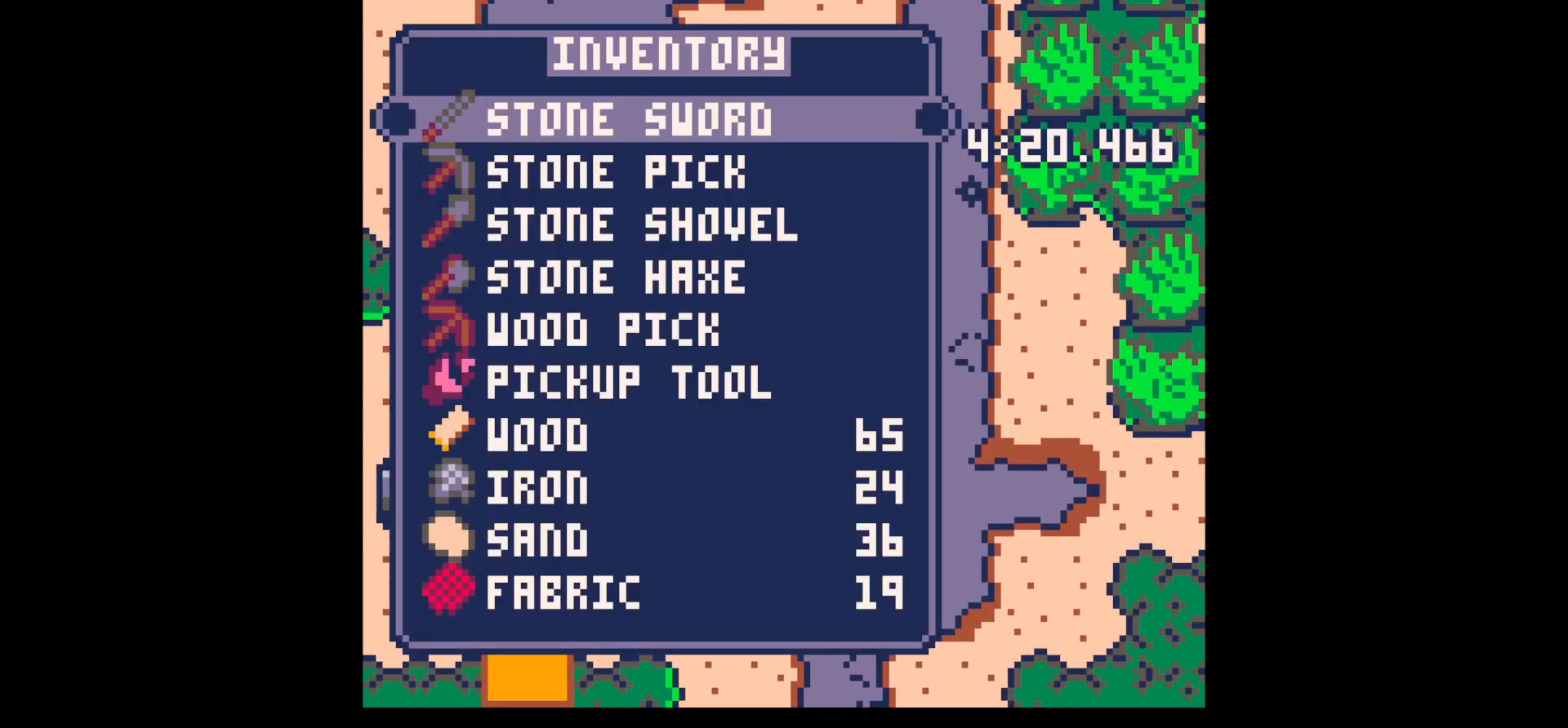
{"keys": [], "events": [[50, "down", "down"], [83, "down", "up"], [183, "down", "down"], [283, "down", "up"]]}
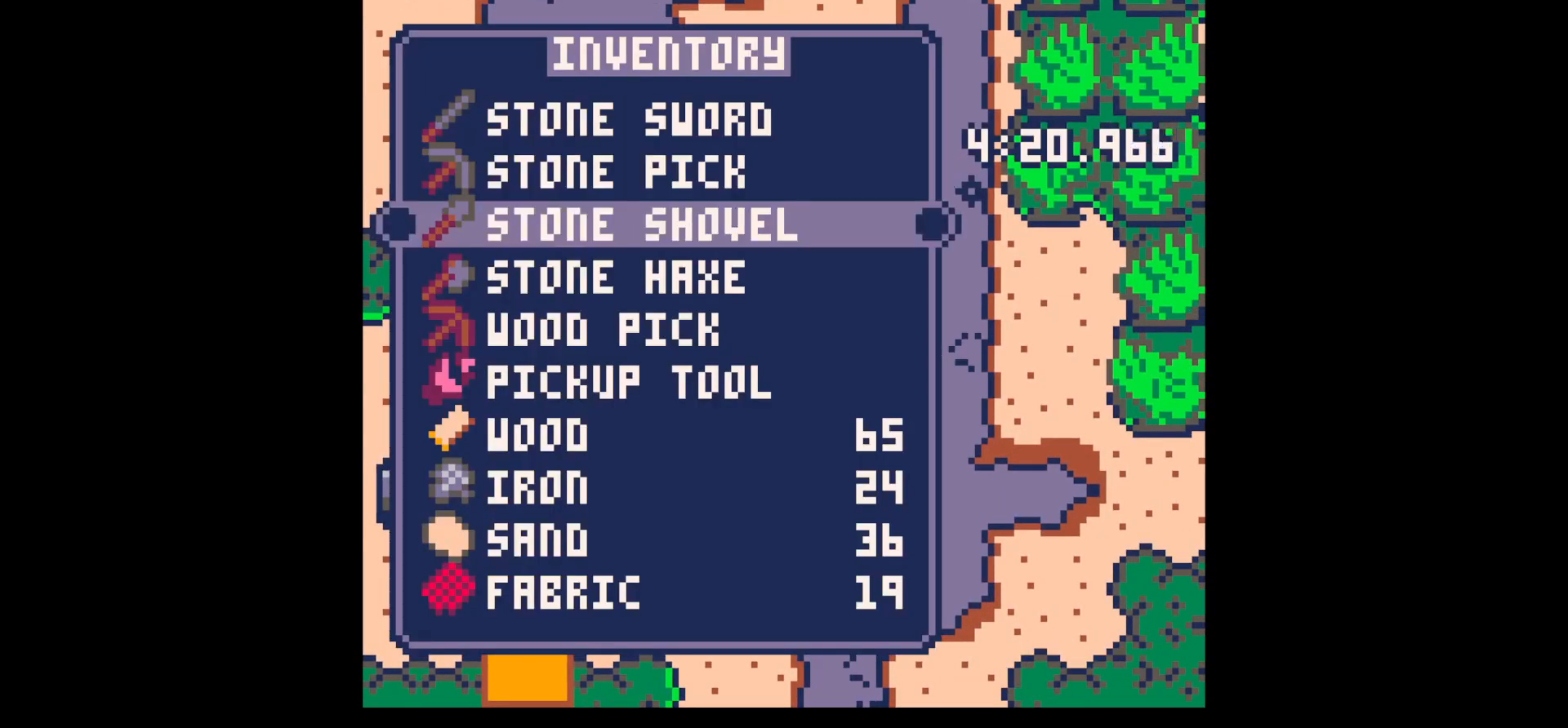
{"keys": ["down", "left"], "events": [[17, "up", "down"], [50, "up", "up"], [50, "x", "down"], [150, "down", "down"], [150, "left", "down"], [150, "x", "up"]]}
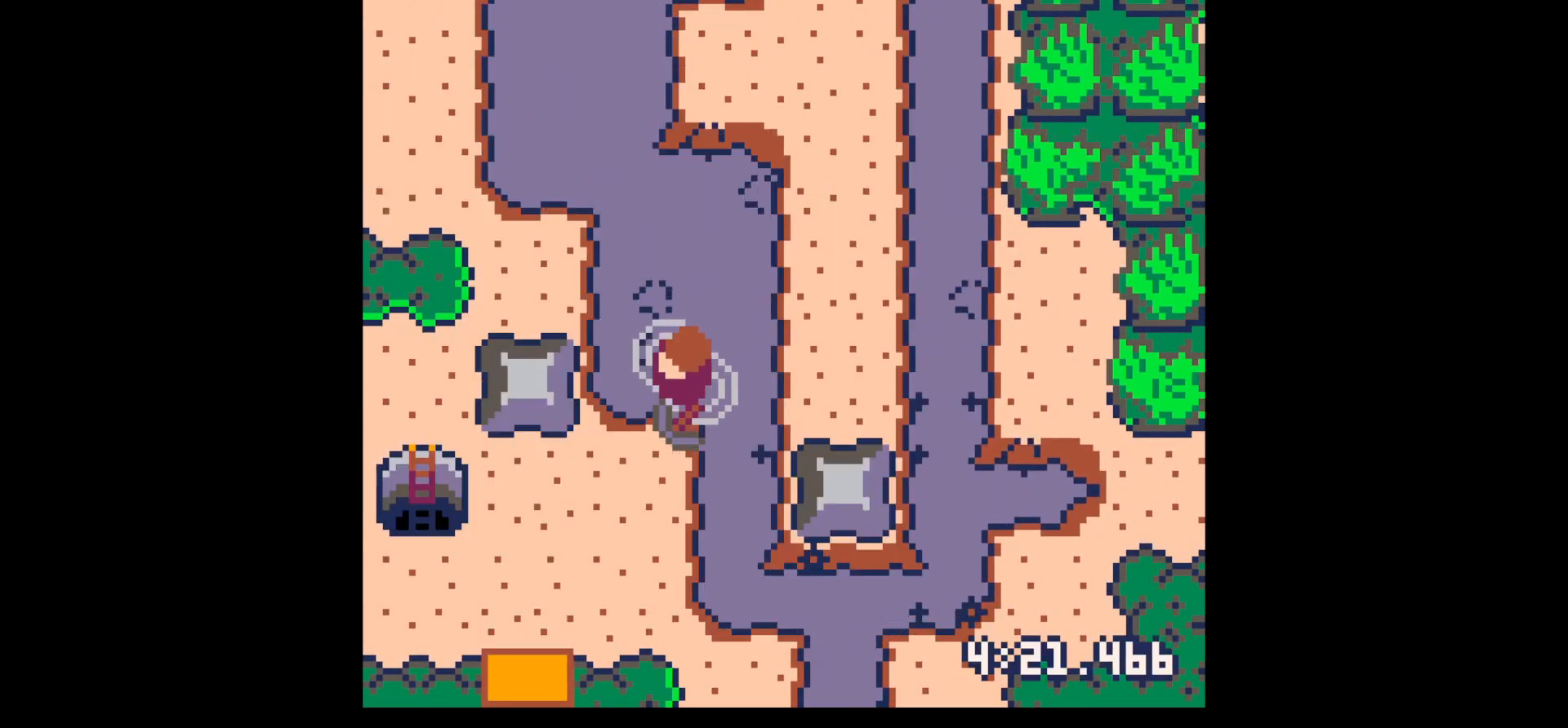
{"keys": ["left"], "events": [[450, "down", "up"]]}
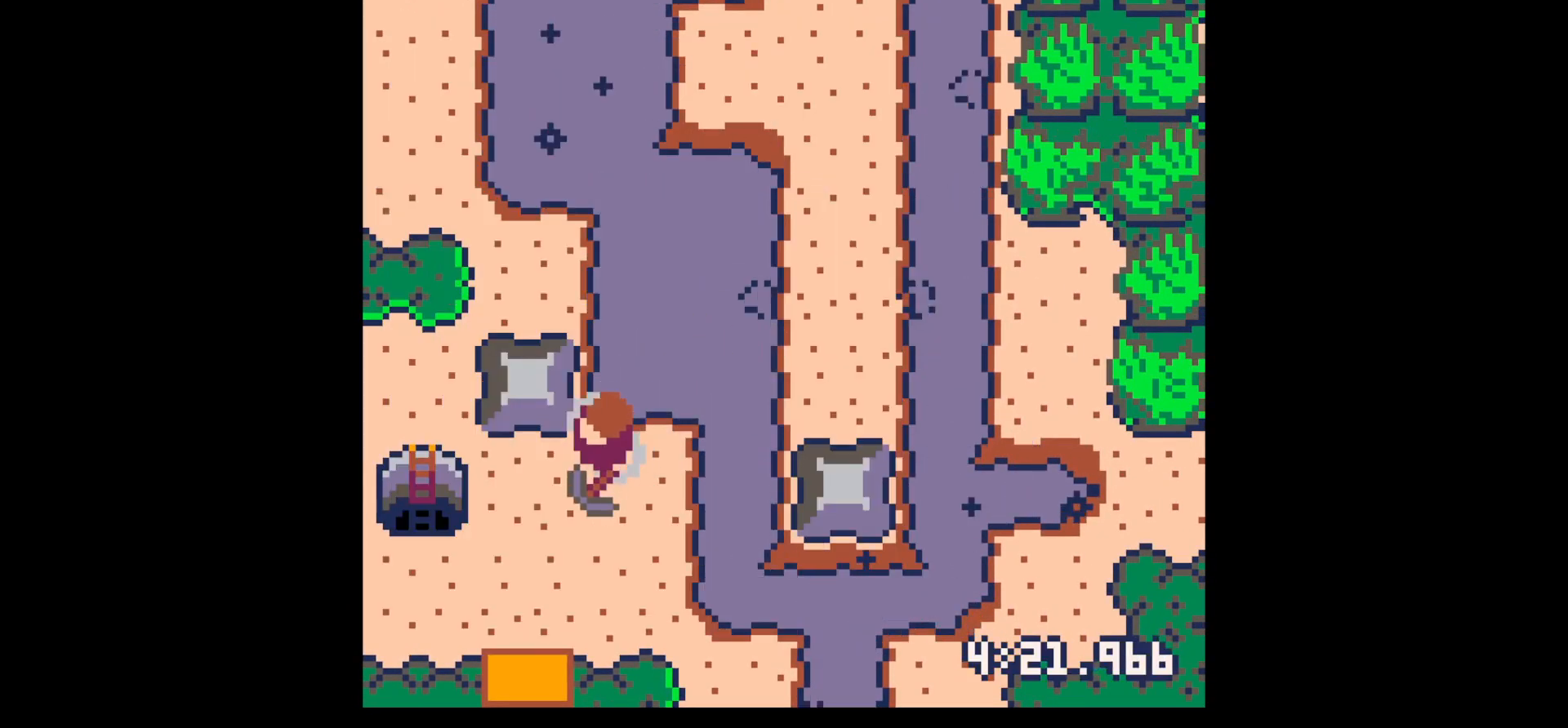
{"keys": ["down", "left"], "events": [[467, "down", "down"]]}
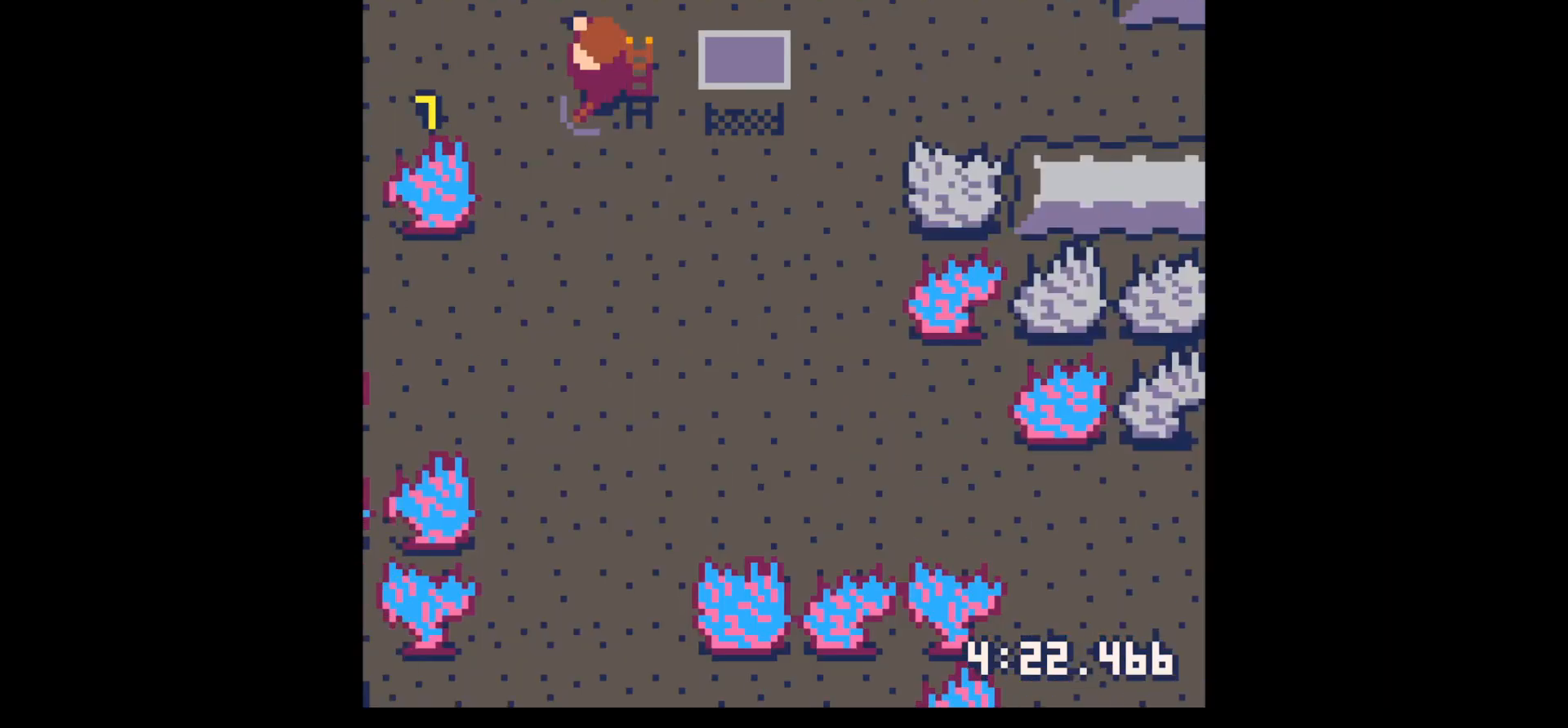
{"keys": ["left", "x"], "events": [[383, "x", "down"], [433, "down", "up"]]}
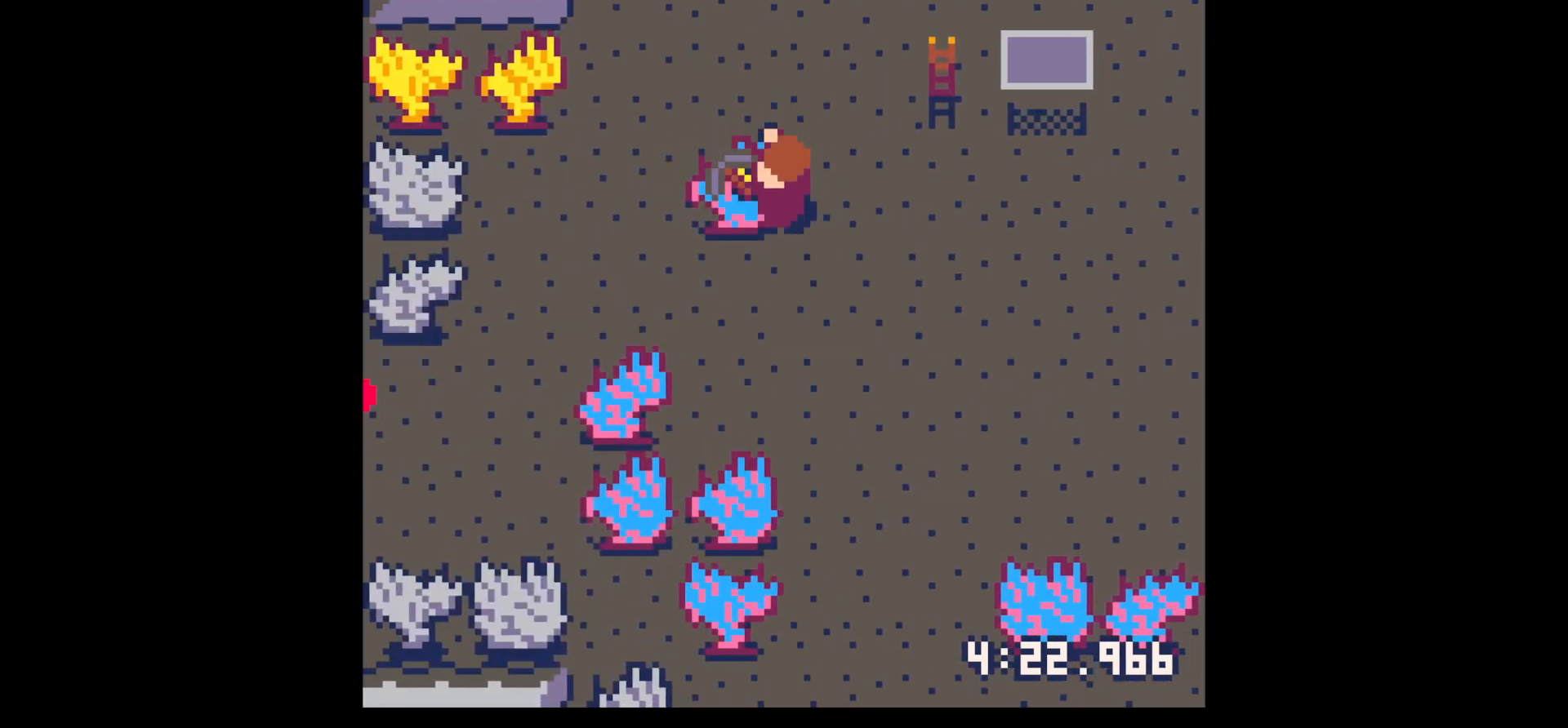
{"keys": ["x"], "events": [[450, "left", "up"]]}
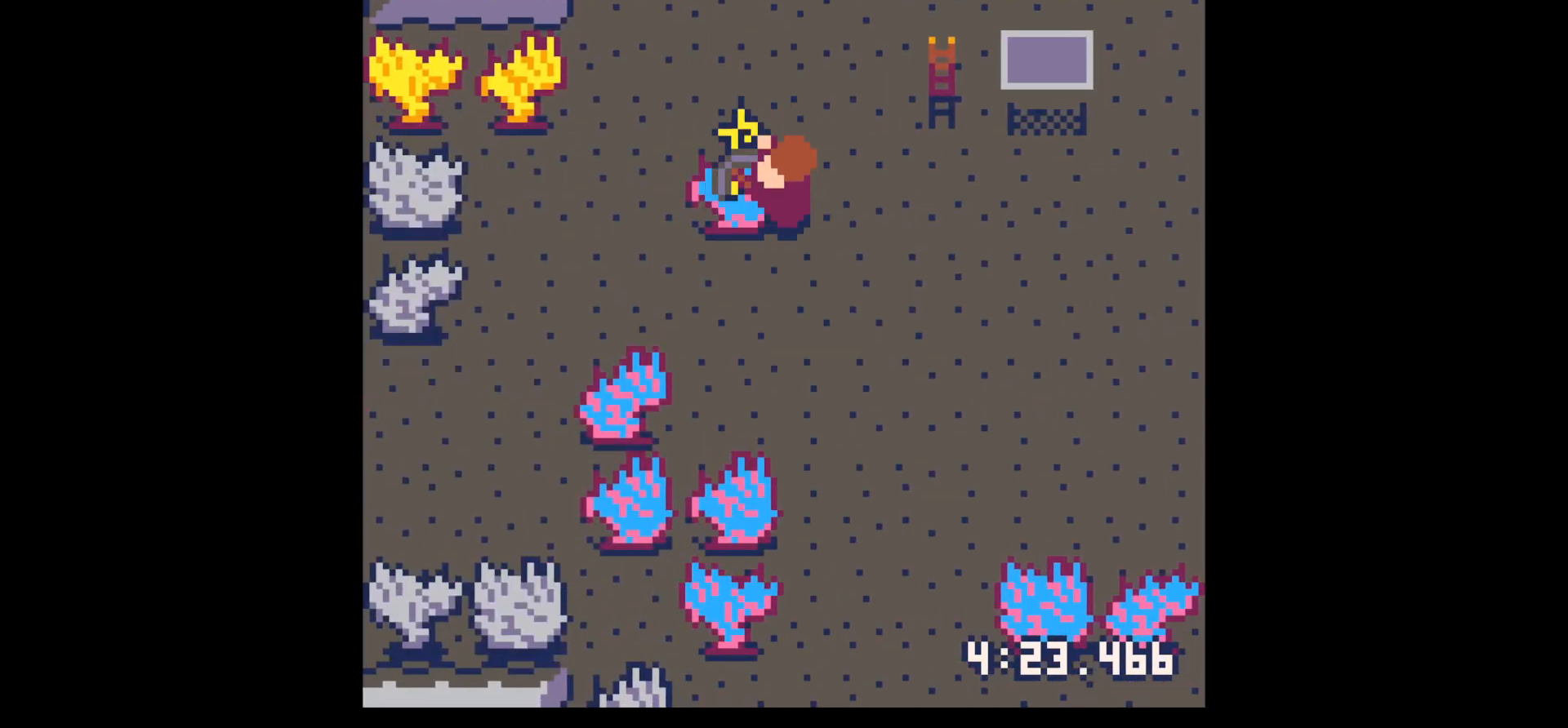
{"keys": ["x"], "events": []}
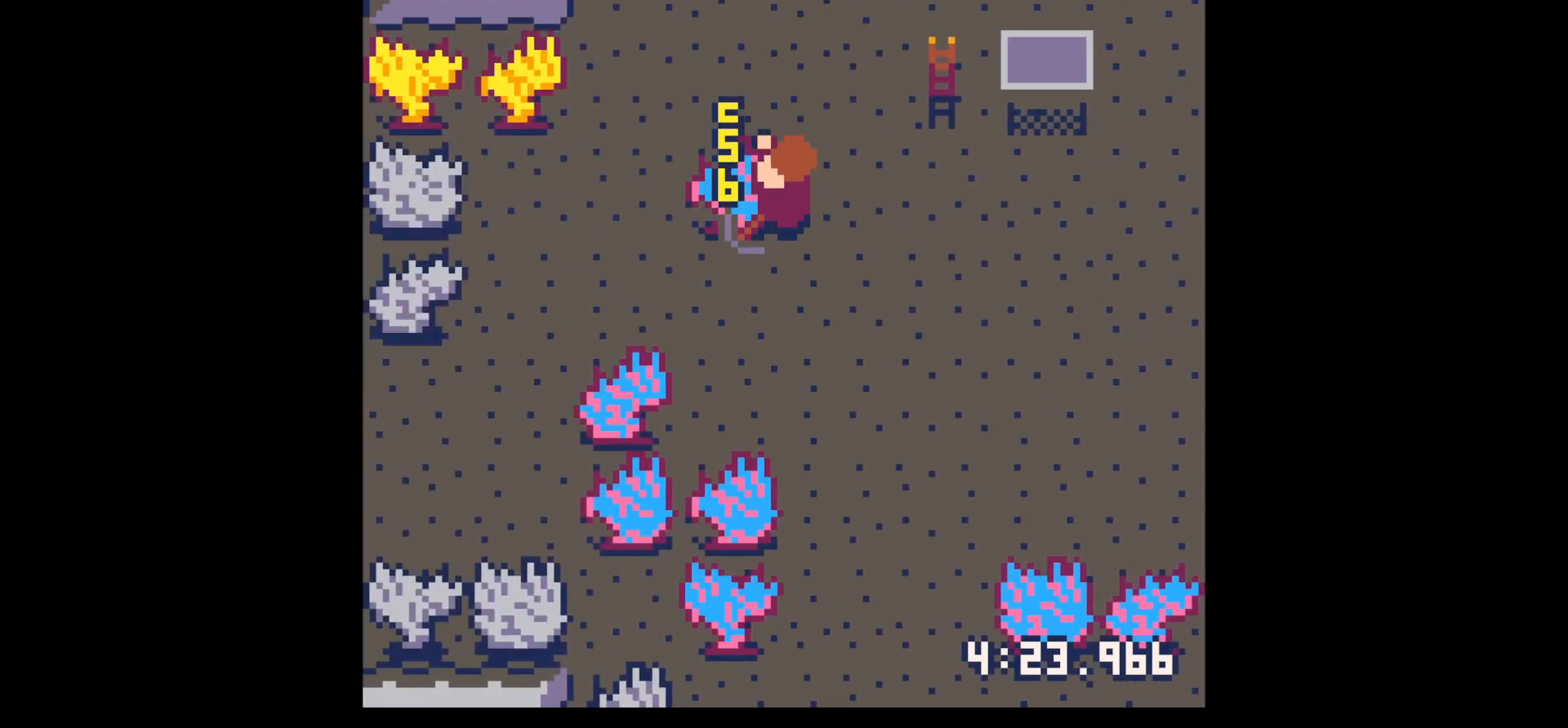
{"keys": ["x"], "events": []}
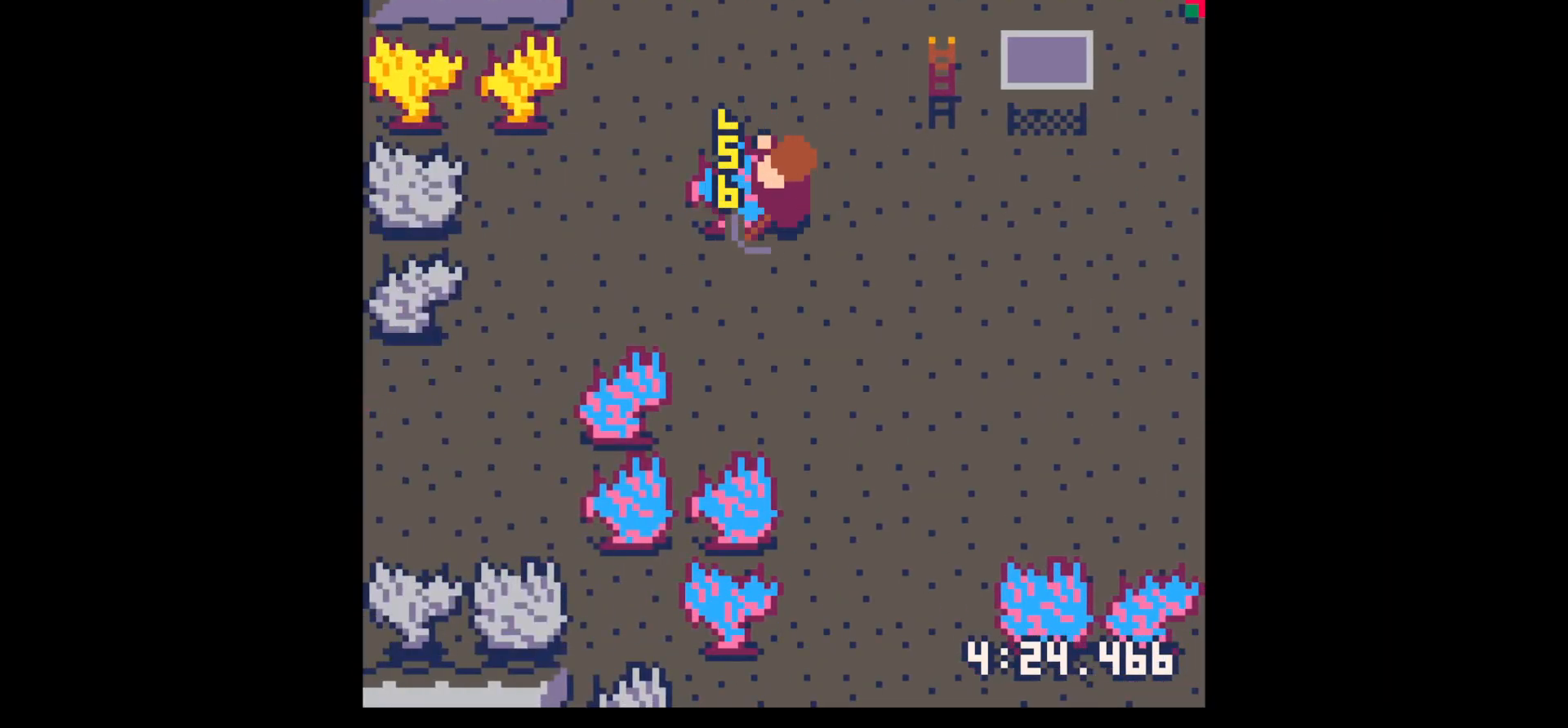
{"keys": ["x"], "events": []}